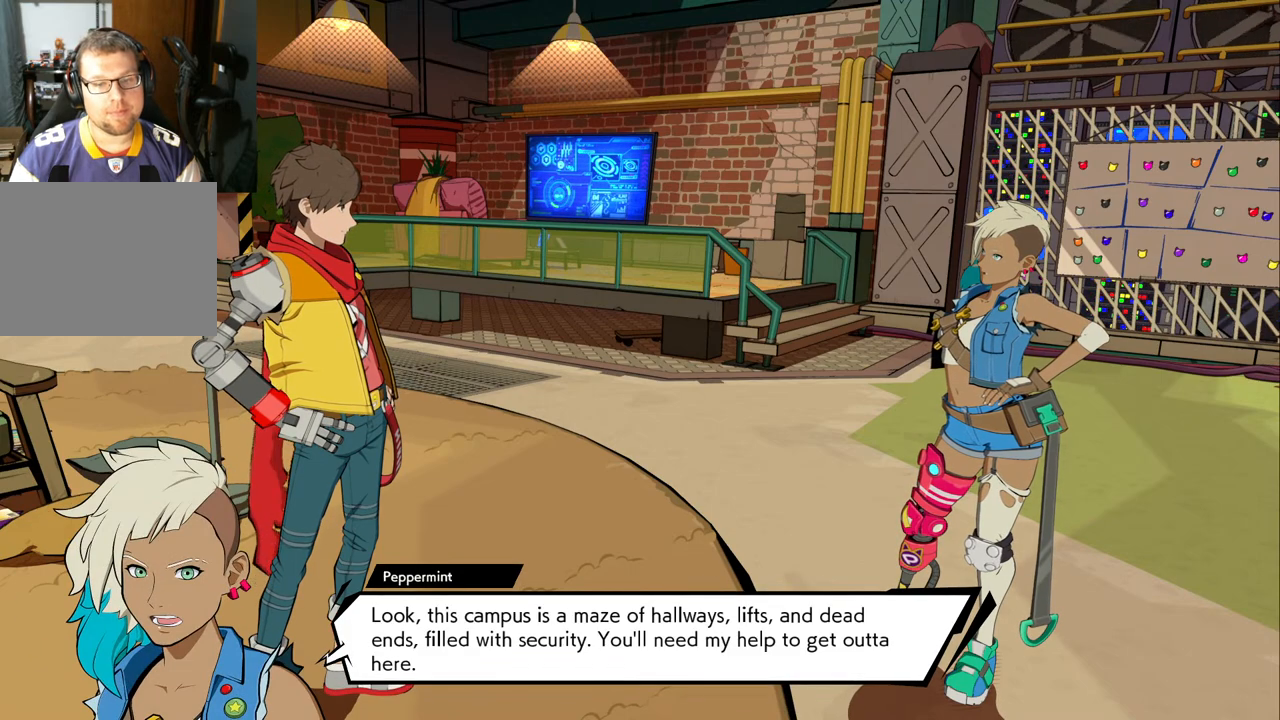
Gameplay with a controller (Xbox layout); each line is a JSON object with the inputs held at the frame after it. "events" lists button and stick changes between this image and that frame as [ms after this image, input, new state], when the widget could be followed in between. Not read: L2 R2.
{"buttons": [], "left_stick": "center", "right_stick": "center", "events": []}
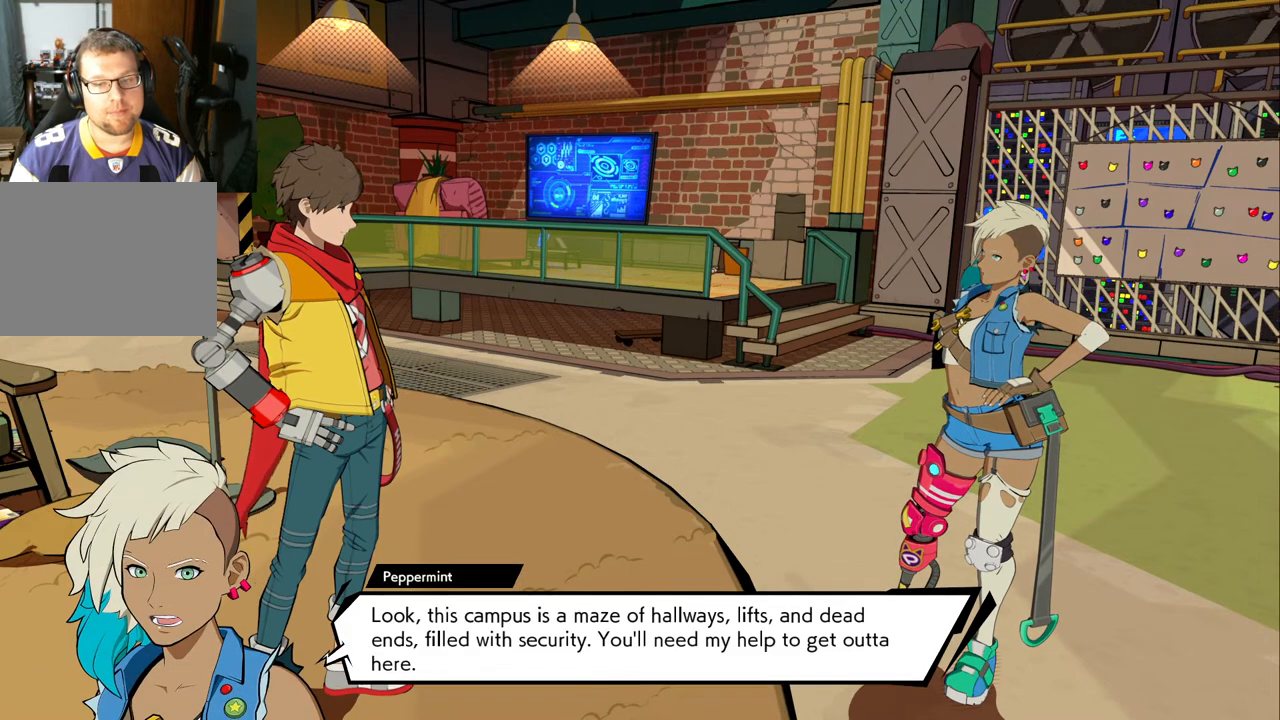
{"buttons": [], "left_stick": "center", "right_stick": "center", "events": []}
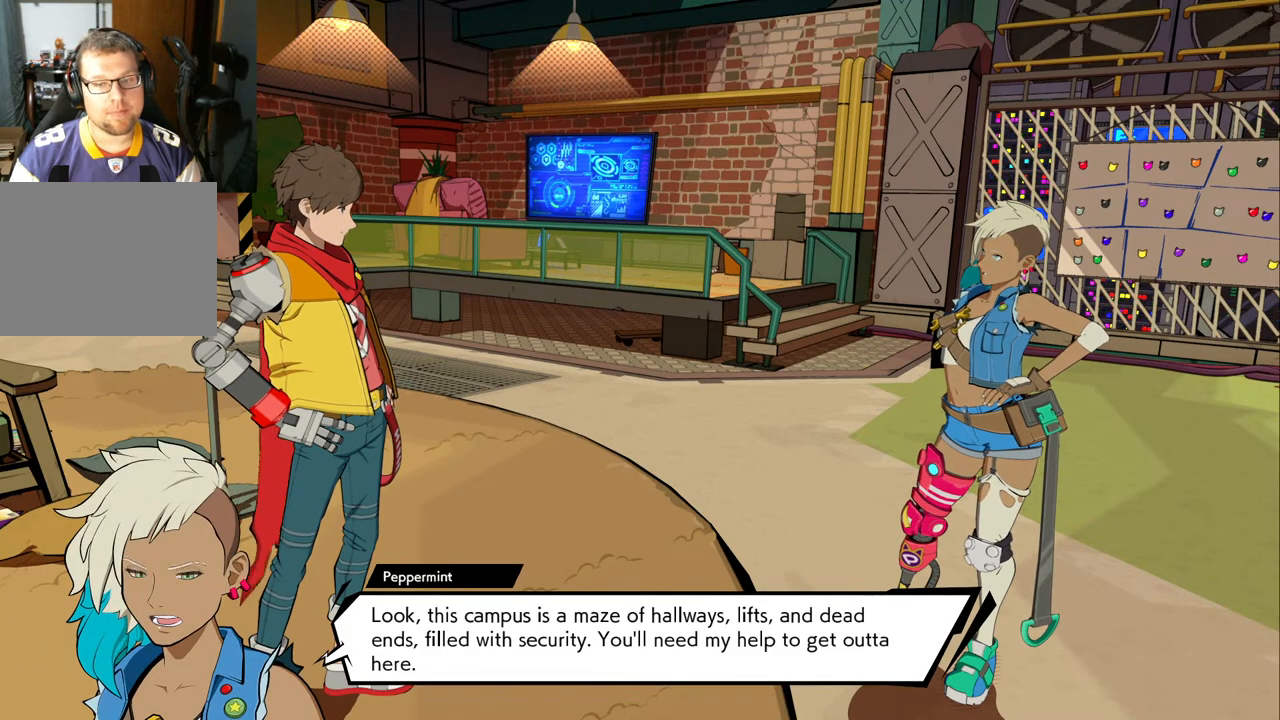
{"buttons": [], "left_stick": "center", "right_stick": "up", "events": [[283, "right_stick", "up"]]}
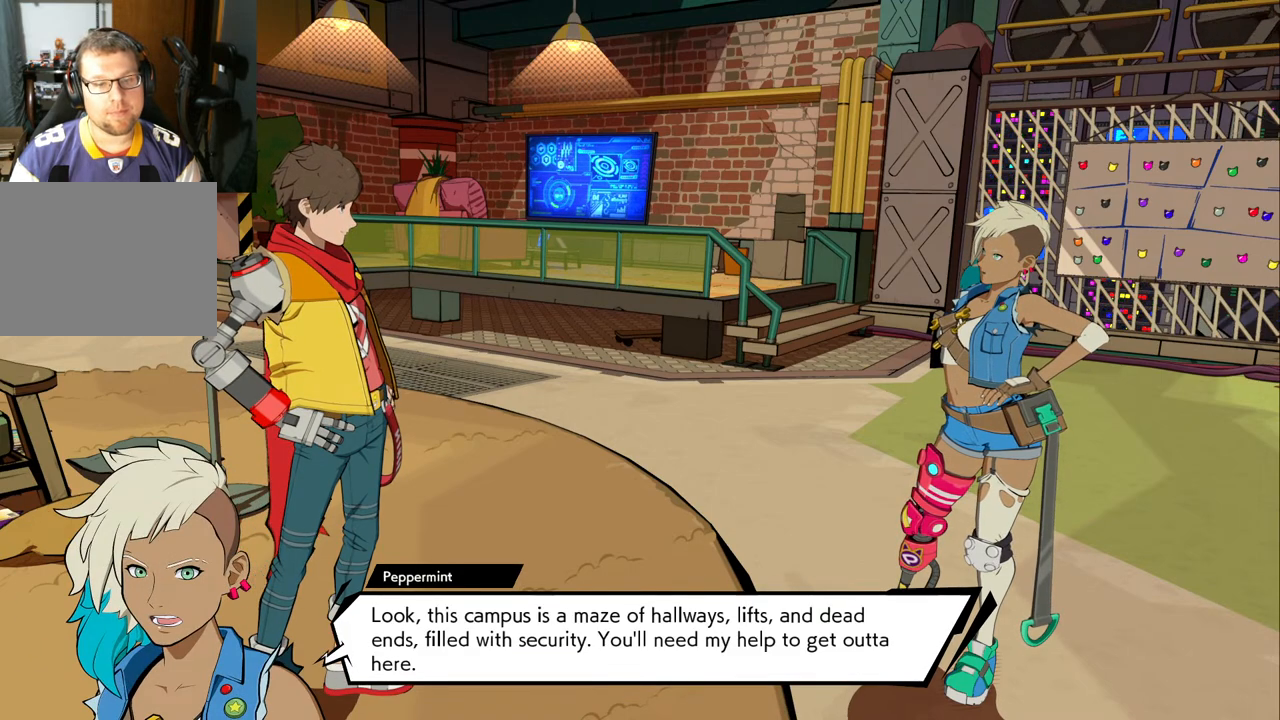
{"buttons": [], "left_stick": "center", "right_stick": "up", "events": []}
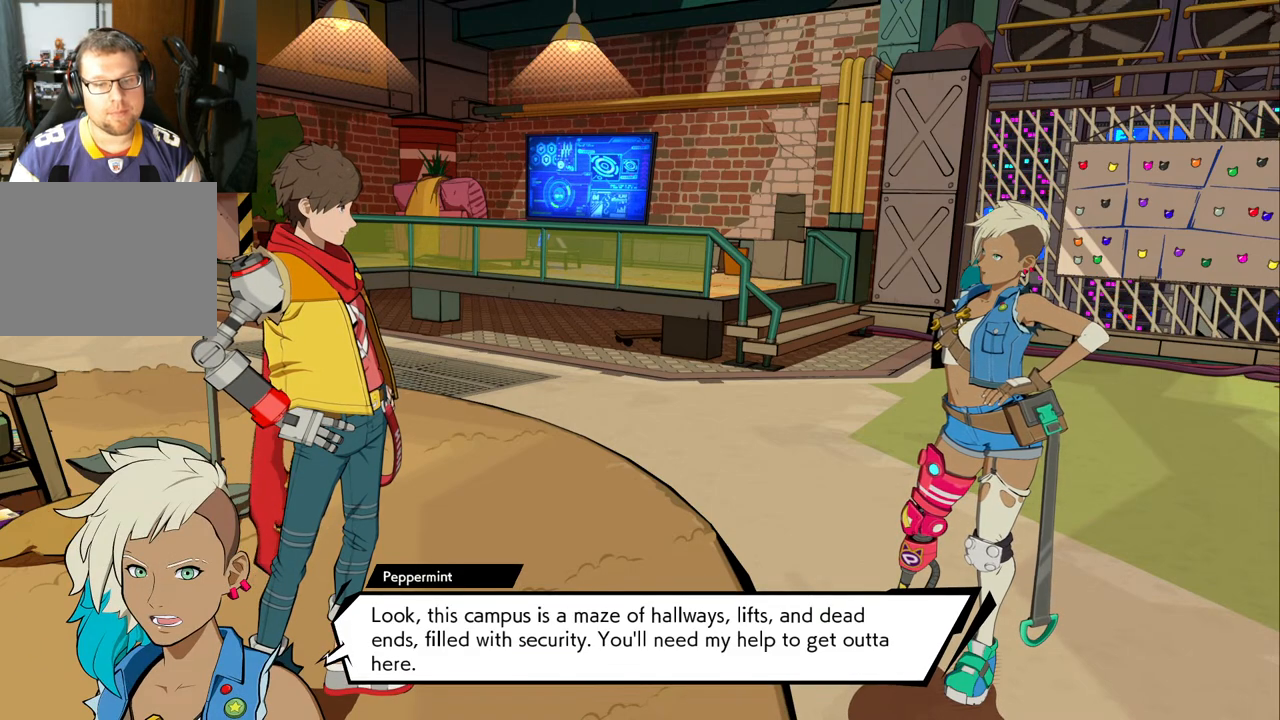
{"buttons": [], "left_stick": "center", "right_stick": "up", "events": []}
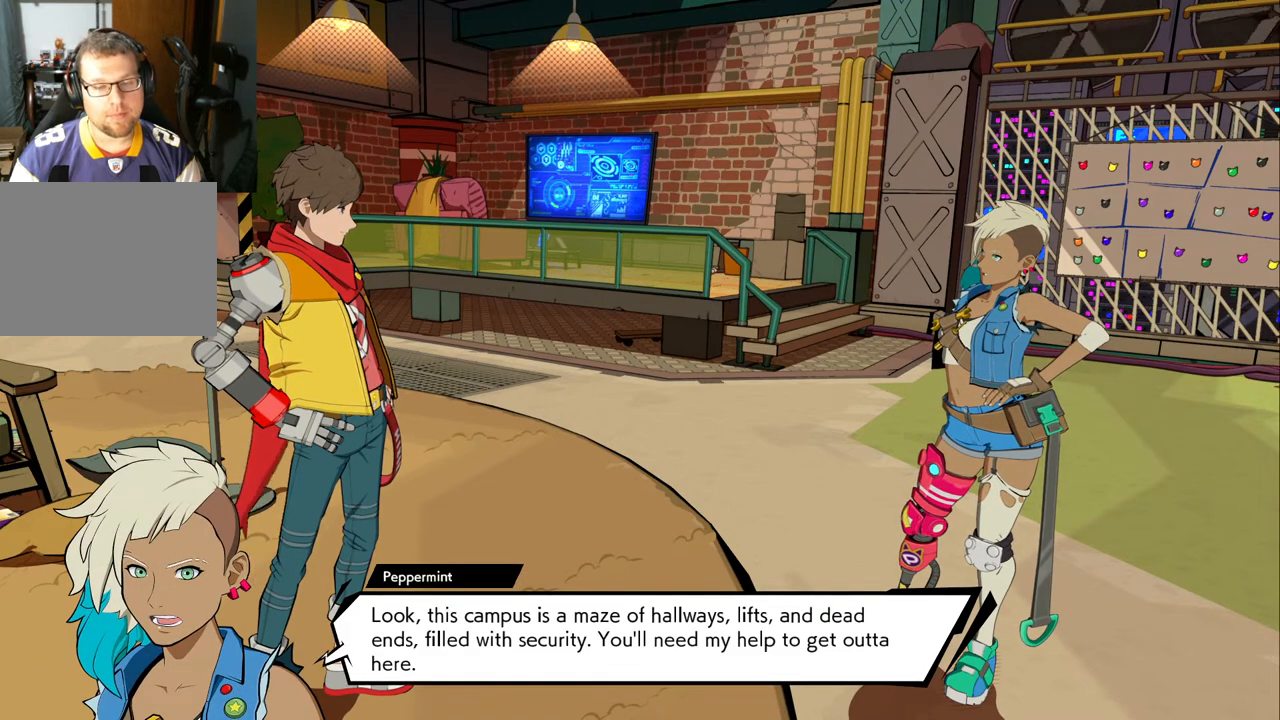
{"buttons": [], "left_stick": "center", "right_stick": "center", "events": [[167, "right_stick", "center"]]}
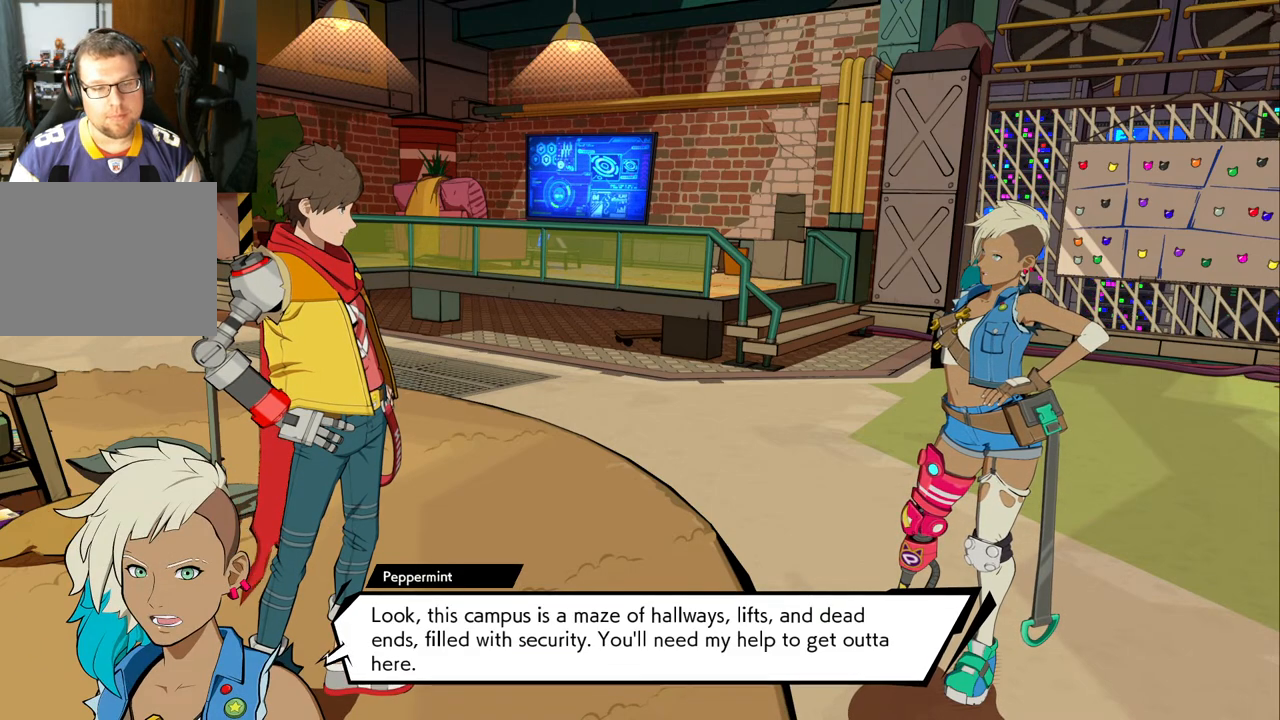
{"buttons": [], "left_stick": "center", "right_stick": "center", "events": [[50, "right_stick", "up"], [450, "right_stick", "center"]]}
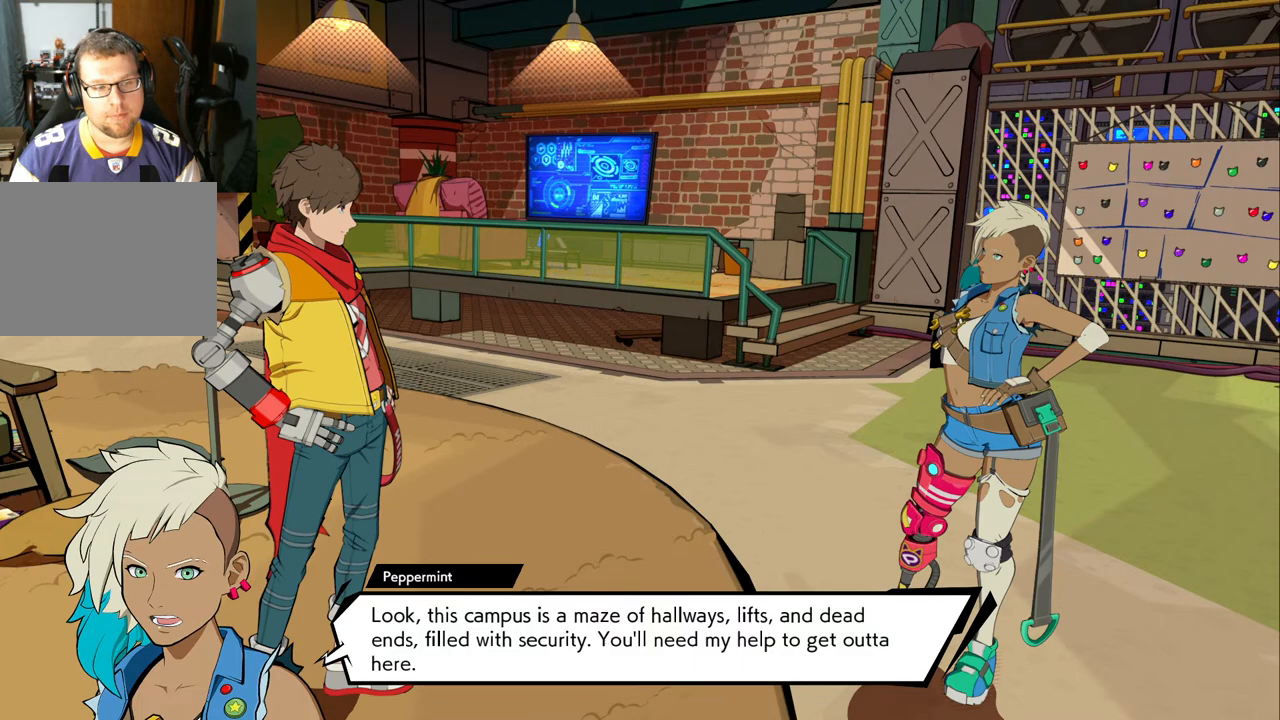
{"buttons": [], "left_stick": "center", "right_stick": "up", "events": [[233, "right_stick", "up"]]}
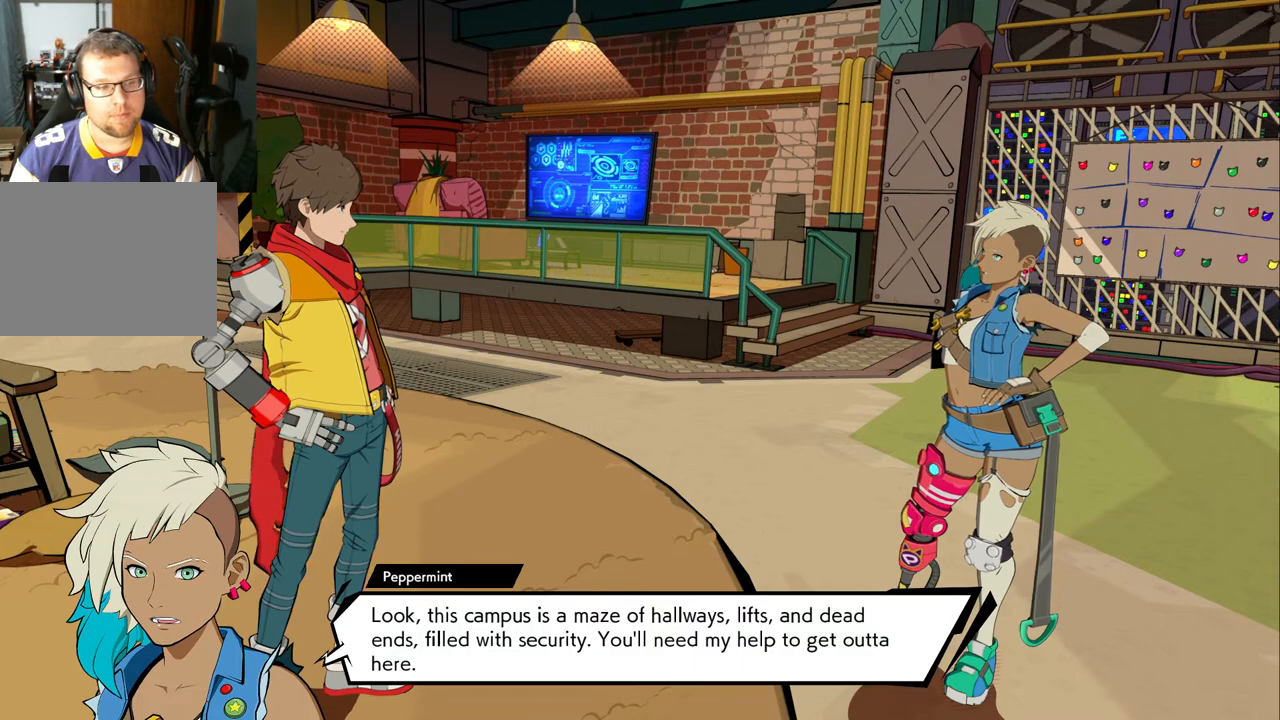
{"buttons": [], "left_stick": "center", "right_stick": "up", "events": [[283, "right_stick", "center"], [500, "right_stick", "up"]]}
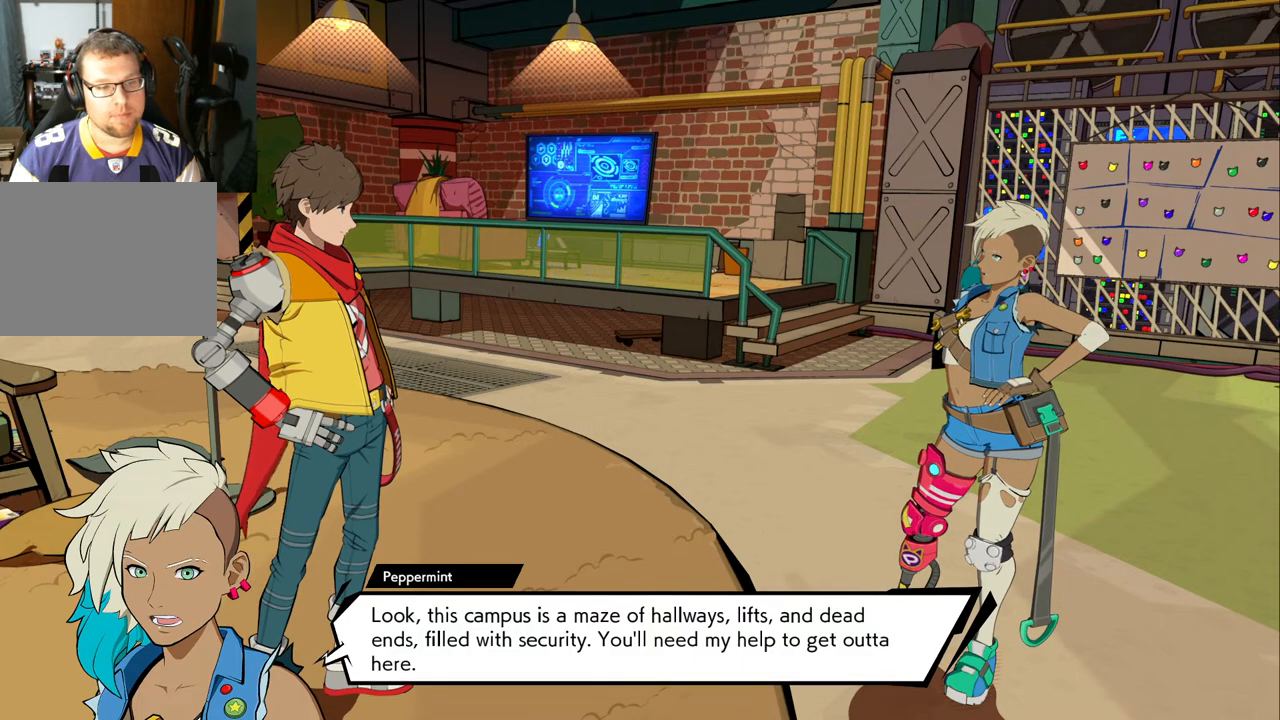
{"buttons": [], "left_stick": "center", "right_stick": "up", "events": []}
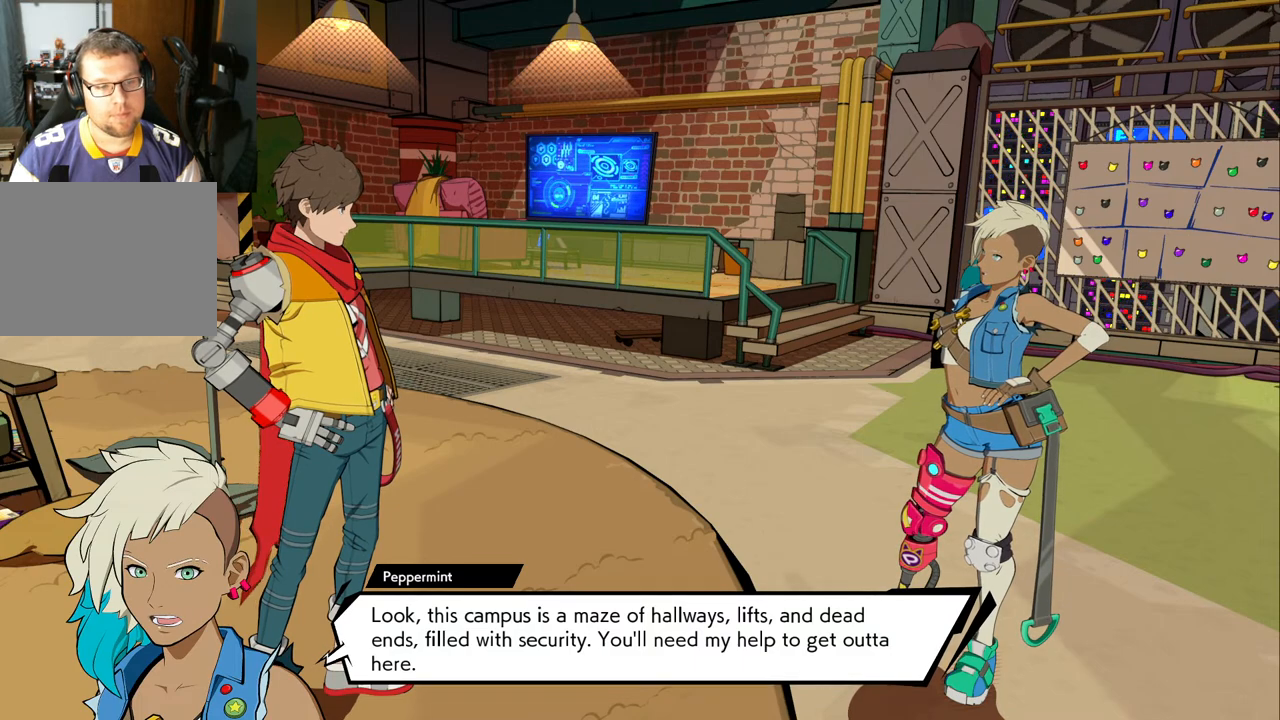
{"buttons": [], "left_stick": "center", "right_stick": "up", "events": []}
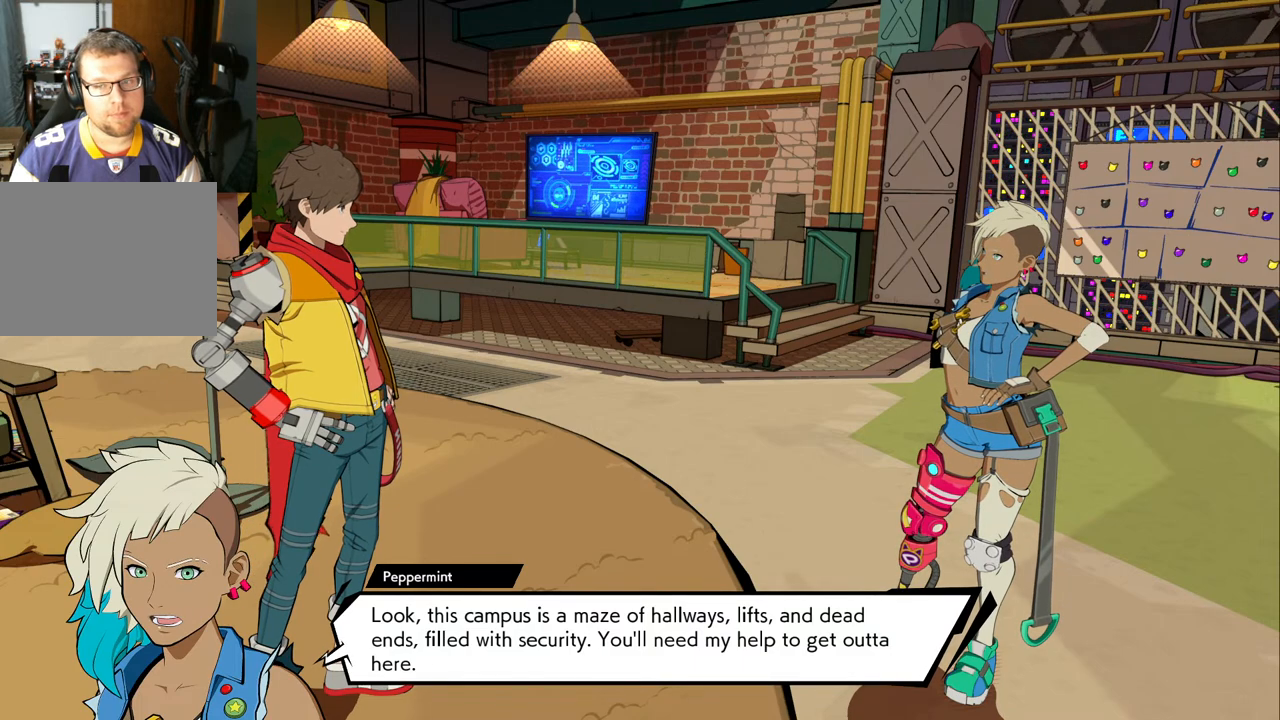
{"buttons": [], "left_stick": "center", "right_stick": "up", "events": []}
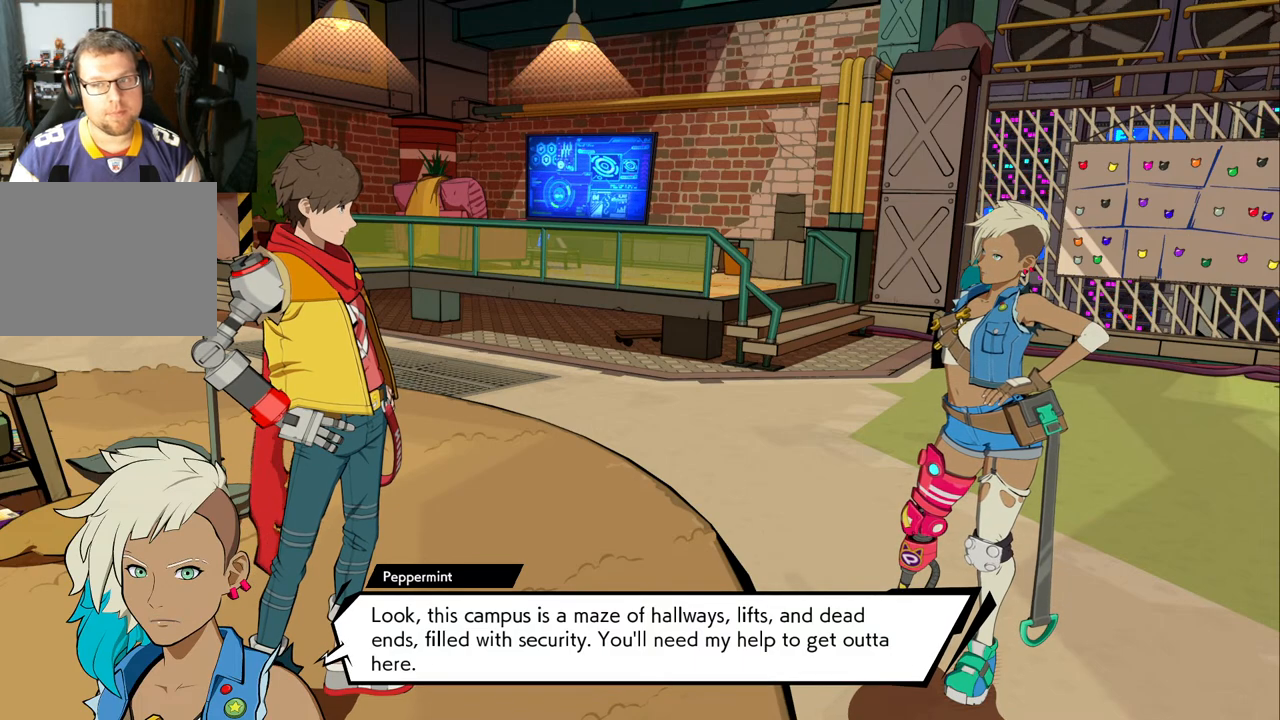
{"buttons": [], "left_stick": "up", "right_stick": "up", "events": [[150, "left_stick", "up"]]}
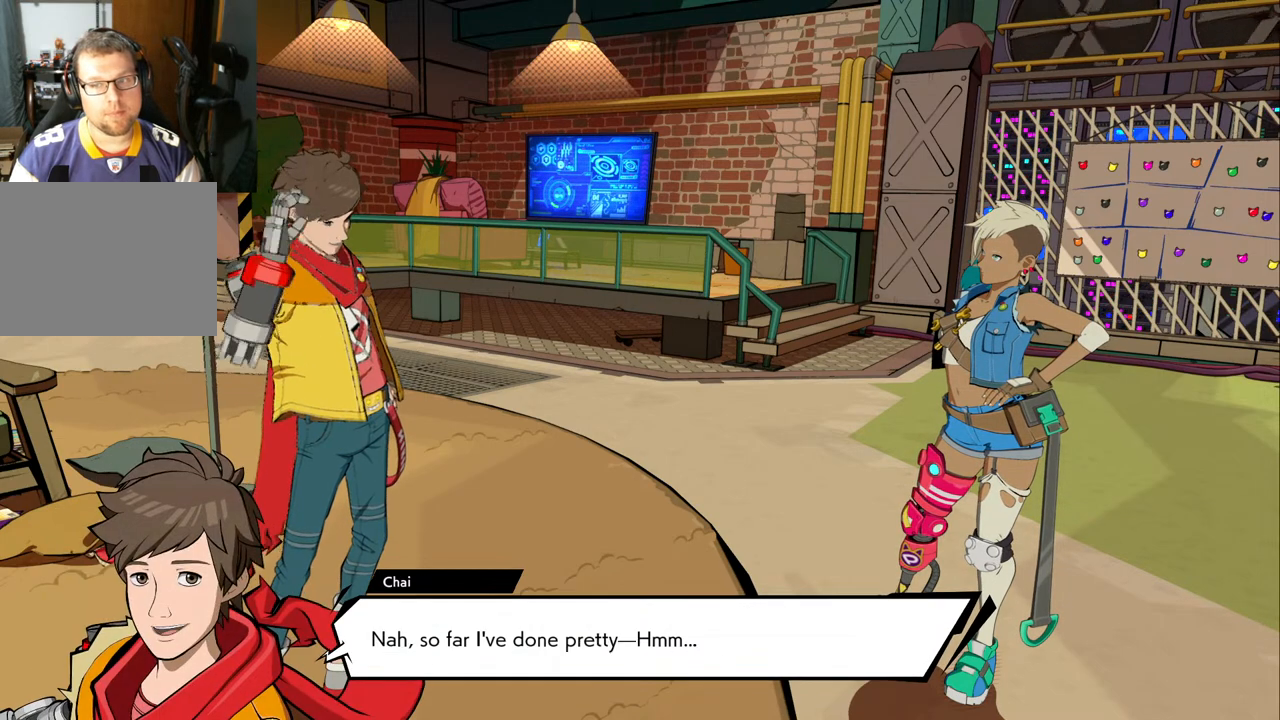
{"buttons": [], "left_stick": "center", "right_stick": "center", "events": [[267, "left_stick", "center"], [333, "right_stick", "center"]]}
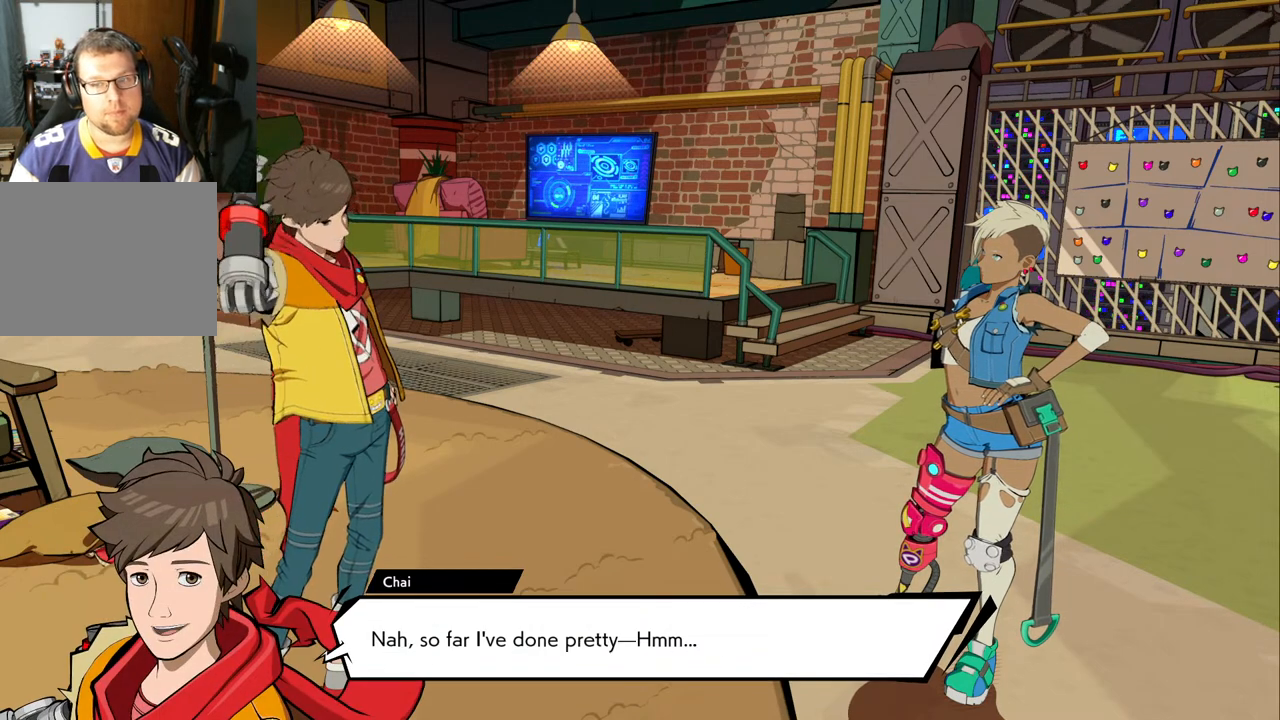
{"buttons": [], "left_stick": "center", "right_stick": "down", "events": [[433, "right_stick", "down"]]}
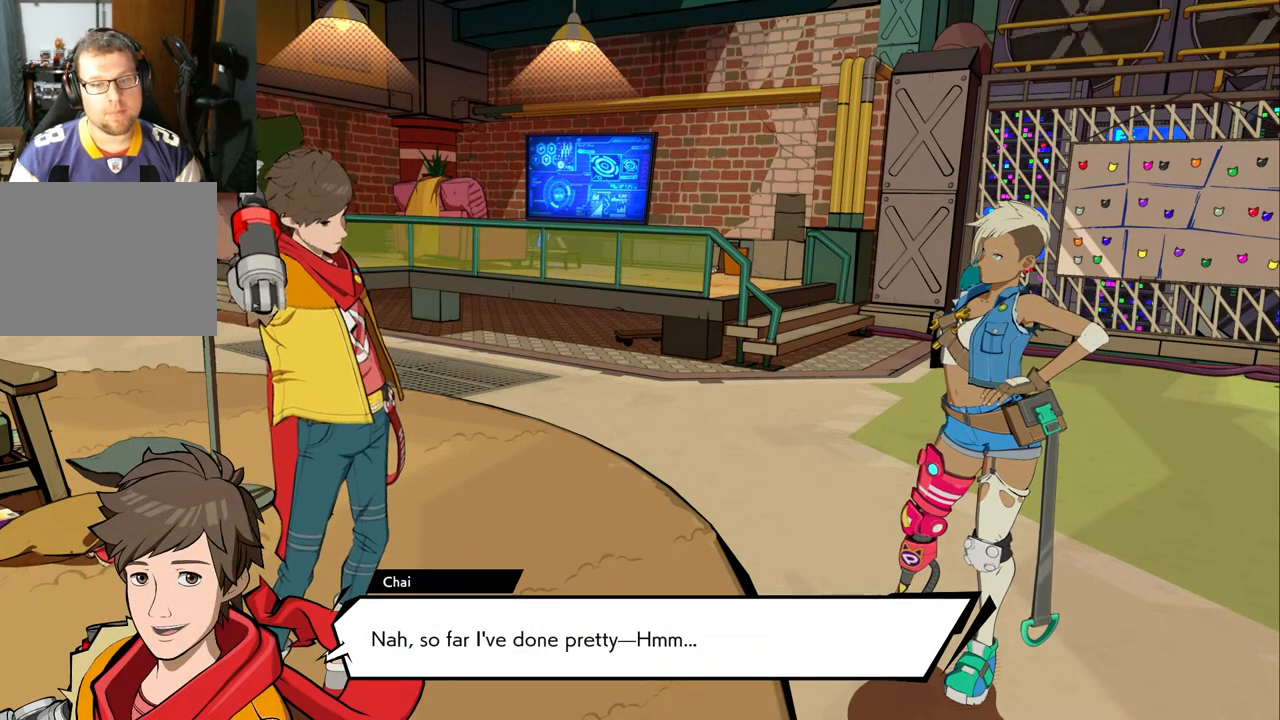
{"buttons": [], "left_stick": "center", "right_stick": "center", "events": [[183, "right_stick", "center"]]}
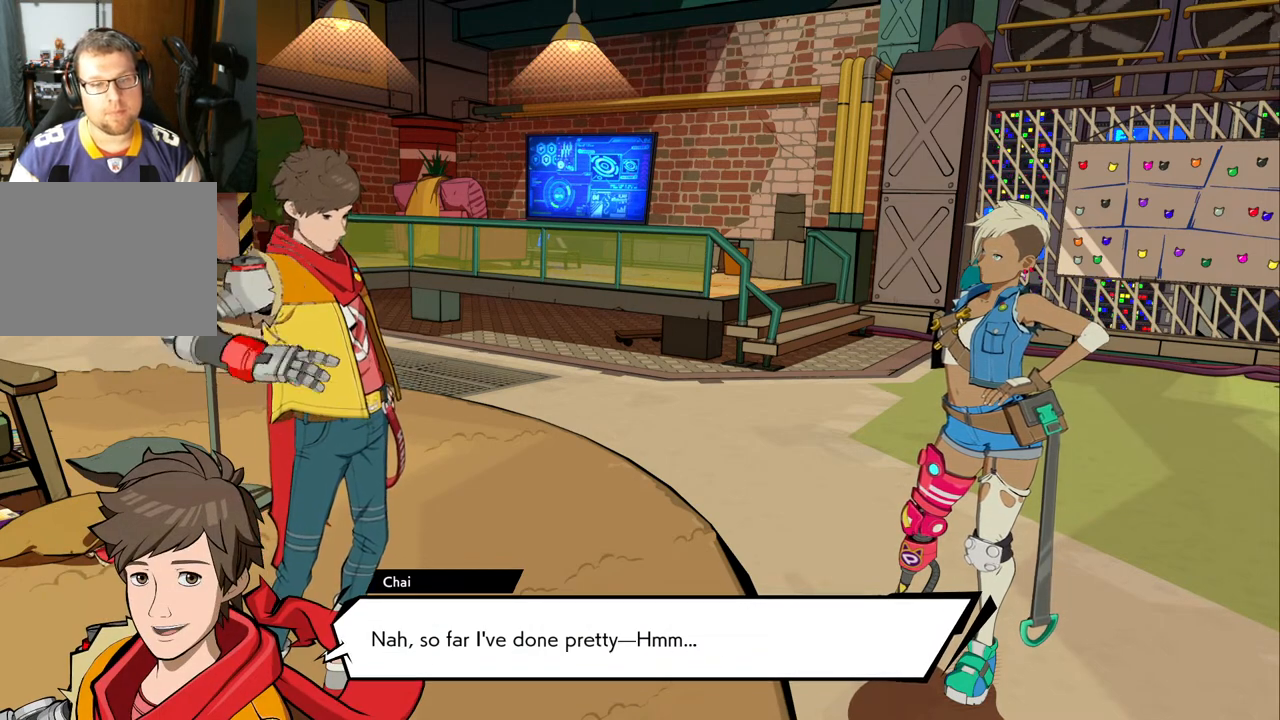
{"buttons": [], "left_stick": "center", "right_stick": "down-right", "events": [[433, "right_stick", "down-right"]]}
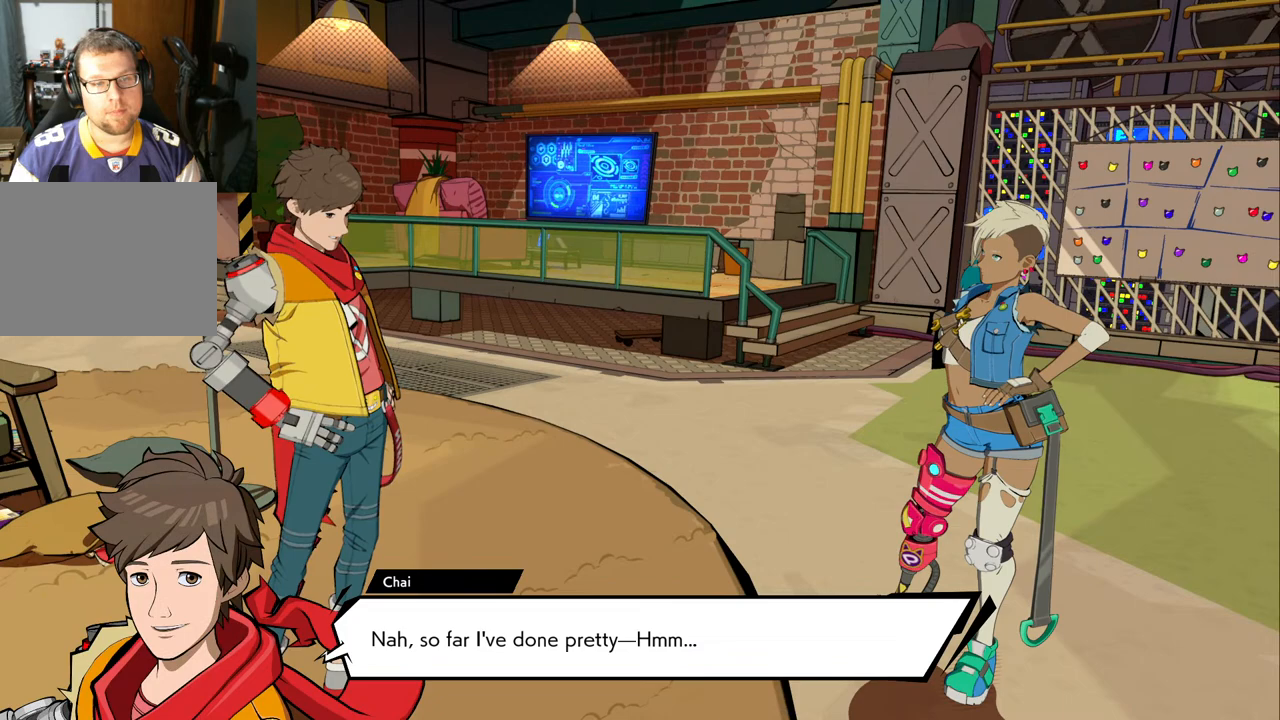
{"buttons": [], "left_stick": "center", "right_stick": "down-right", "events": []}
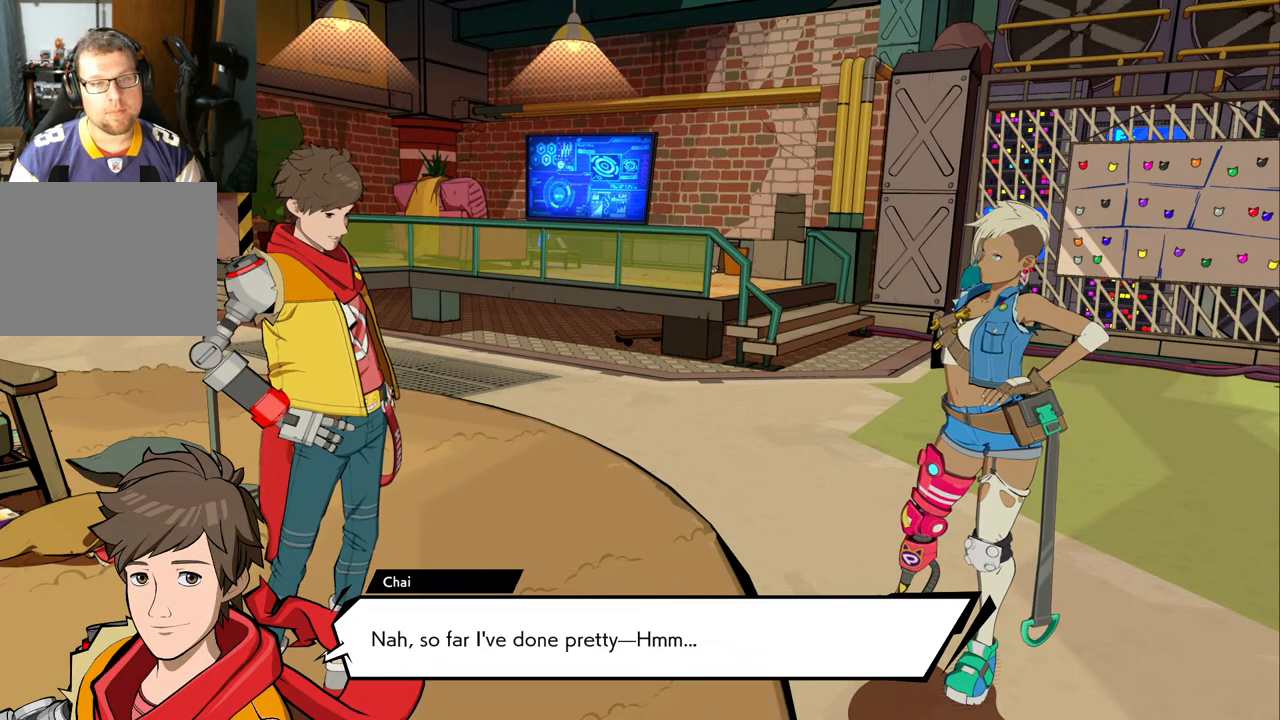
{"buttons": [], "left_stick": "center", "right_stick": "center", "events": [[183, "right_stick", "right"], [317, "right_stick", "center"]]}
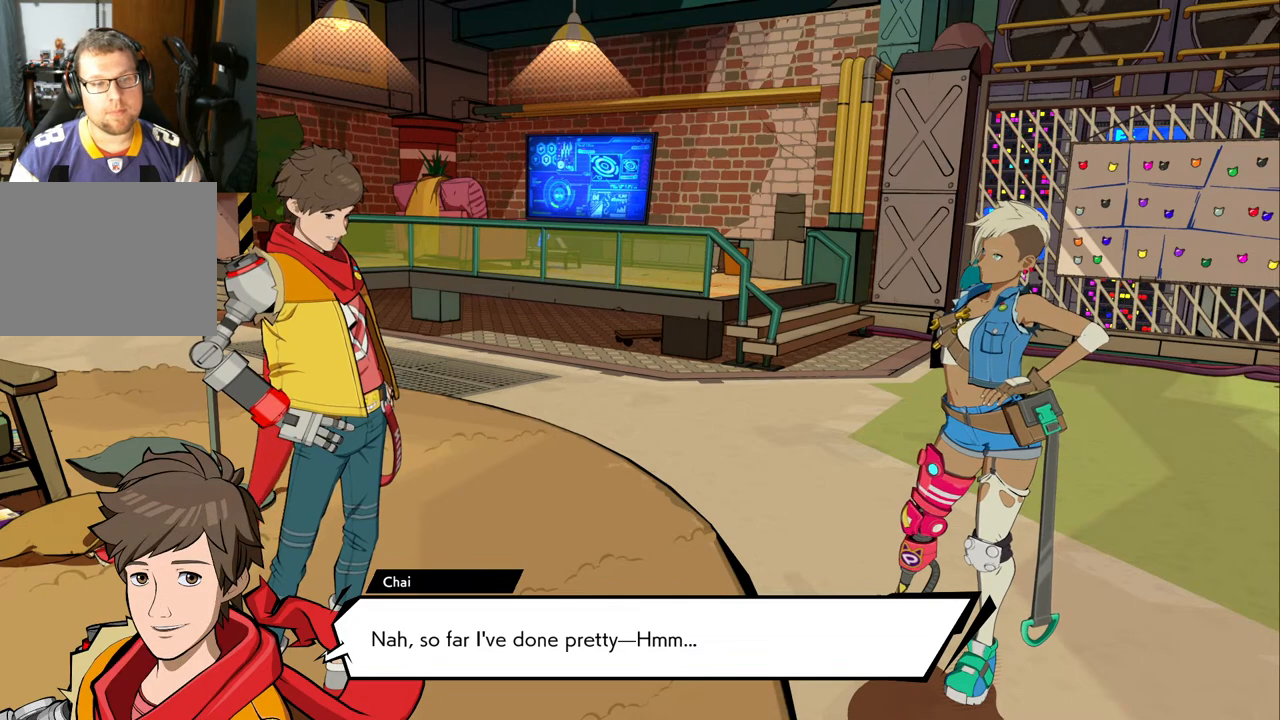
{"buttons": [], "left_stick": "center", "right_stick": "down", "events": [[417, "right_stick", "down"]]}
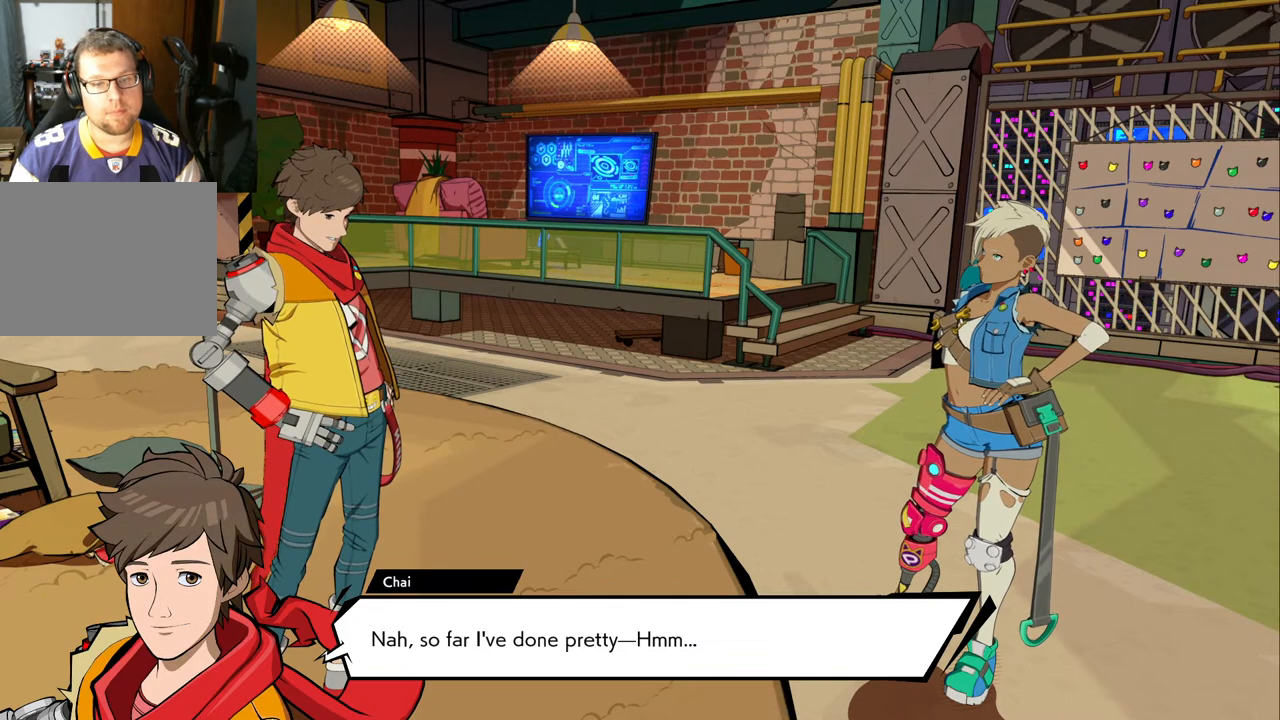
{"buttons": [], "left_stick": "center", "right_stick": "down-right", "events": [[100, "right_stick", "center"], [317, "right_stick", "down-right"]]}
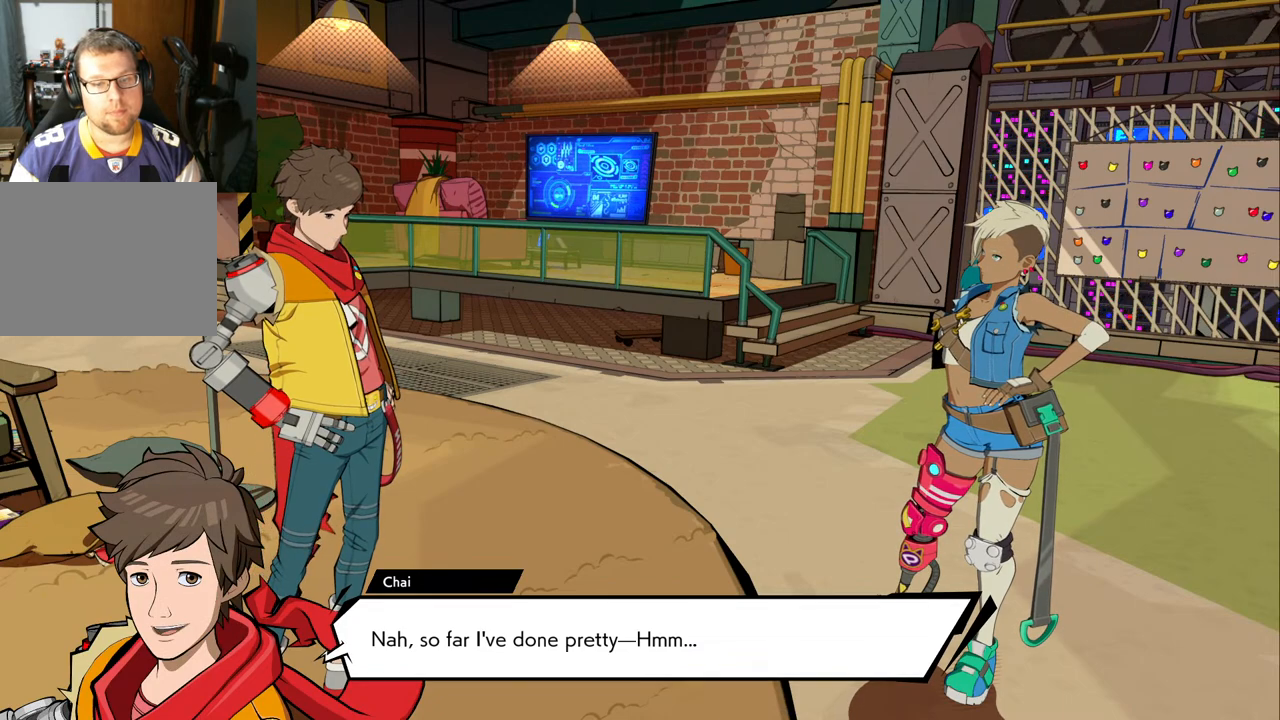
{"buttons": [], "left_stick": "center", "right_stick": "down", "events": [[500, "right_stick", "down"]]}
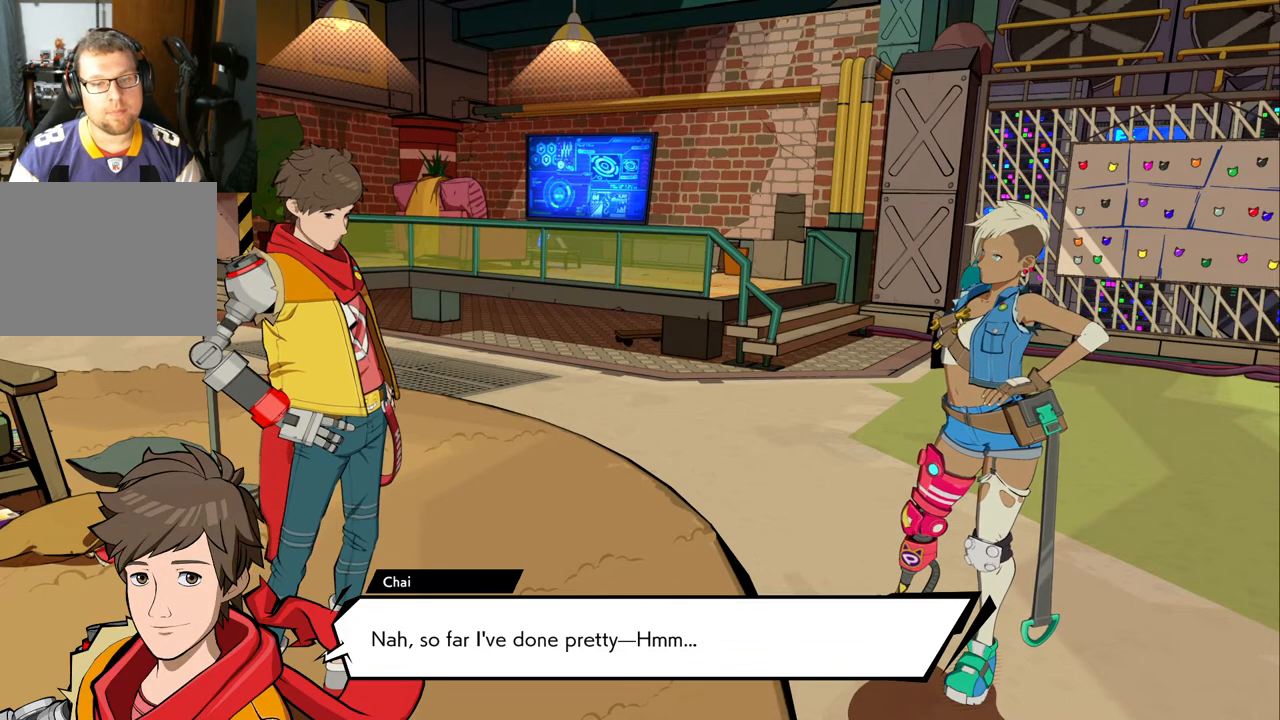
{"buttons": [], "left_stick": "center", "right_stick": "down", "events": []}
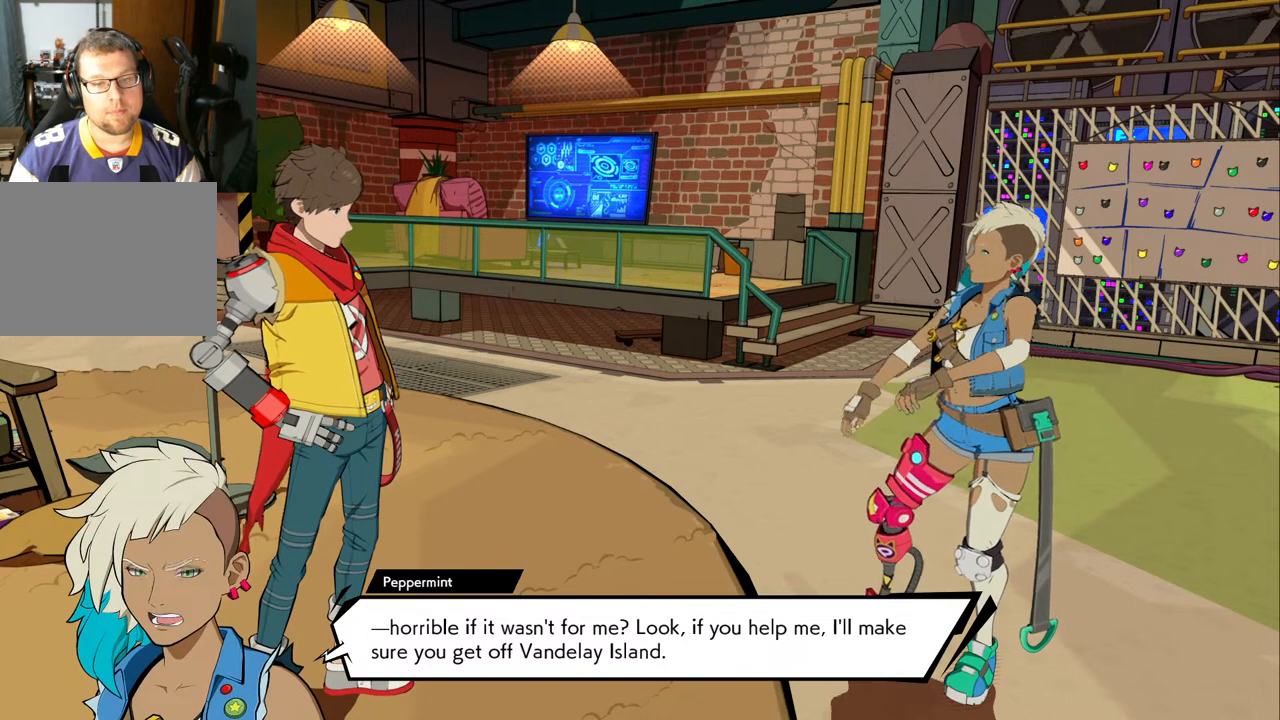
{"buttons": [], "left_stick": "center", "right_stick": "down-right", "events": [[250, "left_stick", "left"], [317, "right_stick", "down-right"], [433, "left_stick", "center"]]}
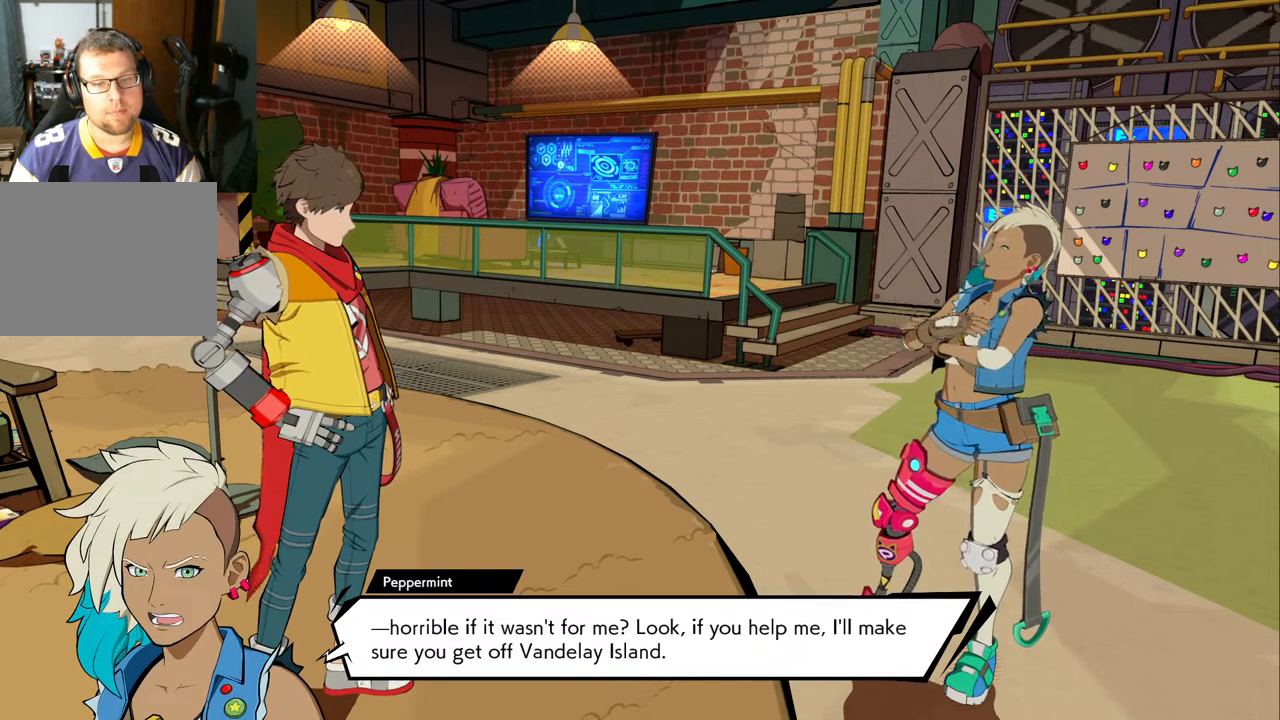
{"buttons": [], "left_stick": "center", "right_stick": "center", "events": [[350, "right_stick", "center"]]}